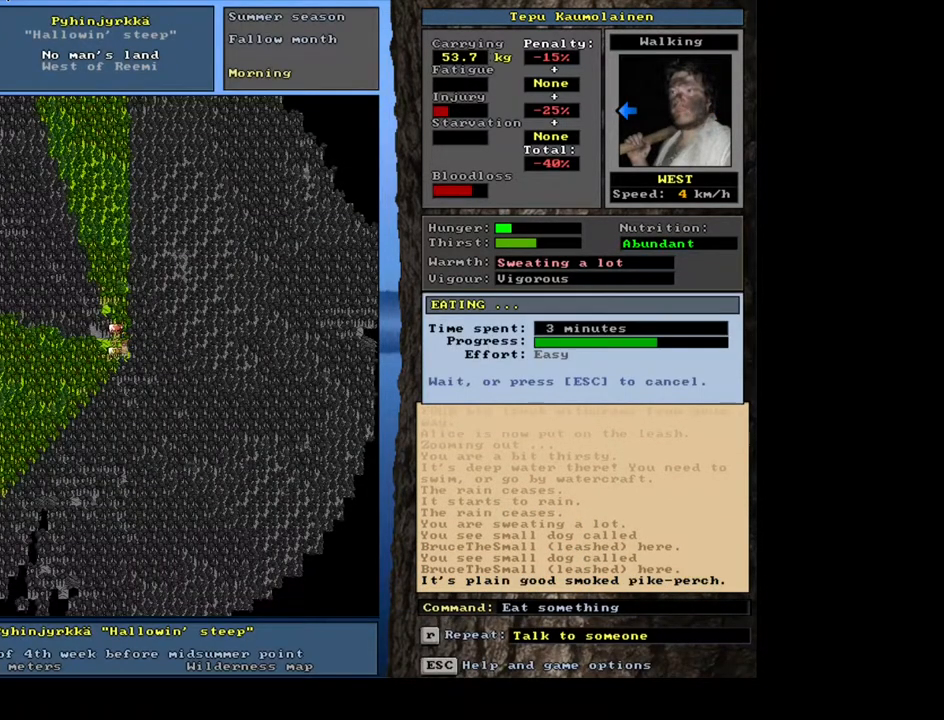
Gameplay with keyboard and mouse; each line is a JSON object with the keys and mouse buttons held at the frame after it. "events" lists presses ("down") and releases ("up") of ".", "/", "0", "1", "2", "3", "4", "5", "6", "7", "8", "9", "a", "alt_l", "alt_r", "b", "backslash", "backspace", "c", "caps_lock", "comma", "ctrl_l", "ctrl_r", "d", "down", "e", "equals", "escape", "f", "f1", "f10", "f11", "f12", "f2", "f3", "f4", "f5", "f6", "f7", "f8", "f9", "g", "h", "i", "j", "k", "l", "lbracket", "left", "m", "minus", "n", "num0", "num1", "num2", "num3", "num5", "num6", "num7", "num8", "num9", "o", "p", "q", "quote", "r", "rbracket", "return", "right", "s", "semicolon", "shift_l", "shift_r", "space", "super", "t", "tab", "tilde", "u", "up", "v", "w", "x", "y", "z", "mouse_left", "mouse_wheel", "mouse_right", "mouse_mb4" and "mouse_mb5" between this image and that frame as [ms after this image, input, new state], when the widget could be followed in between; "num4" appears only as held states. "mouse_left", "mouse_wheel", "mouse_right", "mouse_mb4", "mouse_mb5" = the "left", "wheel", "right", "mb4", "mb5" buttons of the "mouse" list. No other keys are recorded. "wheel" means that the mouse wheel is clicked or scrolled. Mouse movement is not recorded. Not read: other_keys.
{"keys": [], "mouse": [], "events": []}
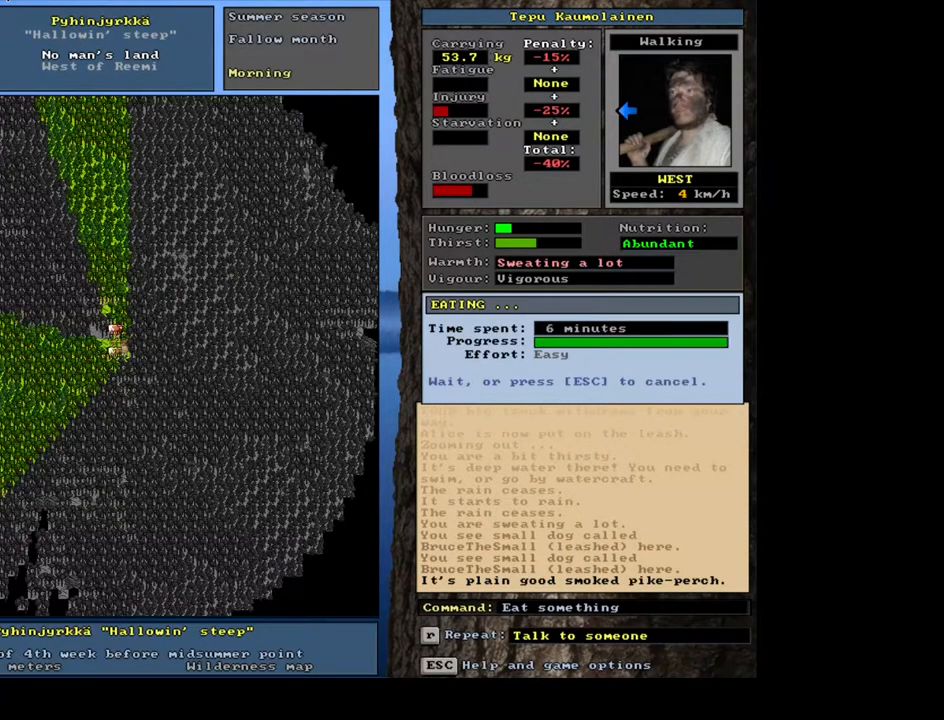
{"keys": [], "mouse": [], "events": [[283, "q", "down"], [417, "q", "up"]]}
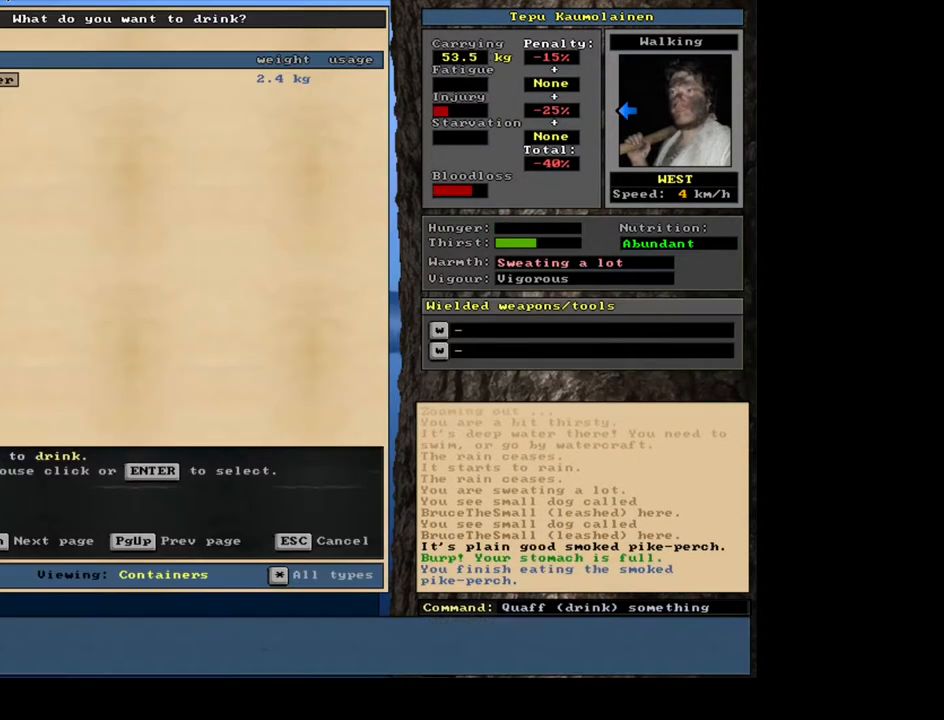
{"keys": [], "mouse": [], "events": []}
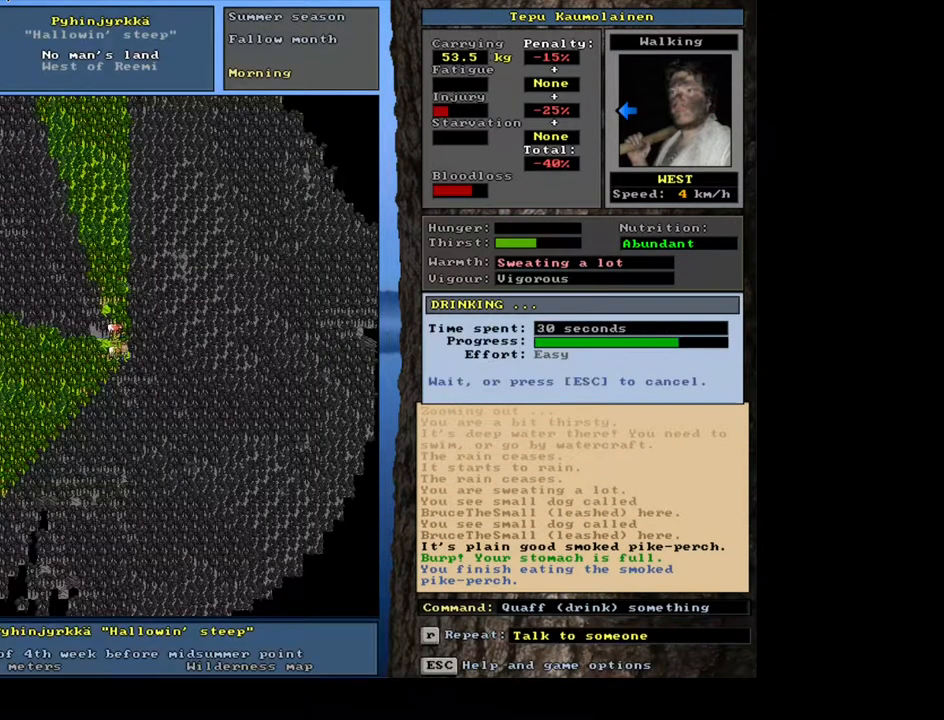
{"keys": [], "mouse": [], "events": []}
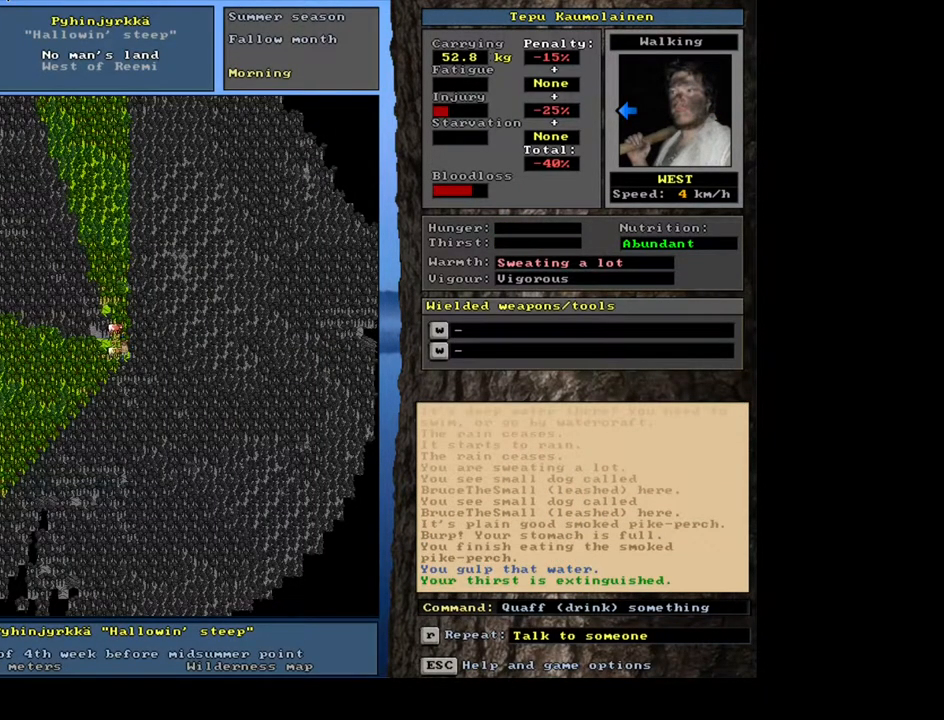
{"keys": [], "mouse": [], "events": [[200, "f7", "down"], [267, "f7", "up"]]}
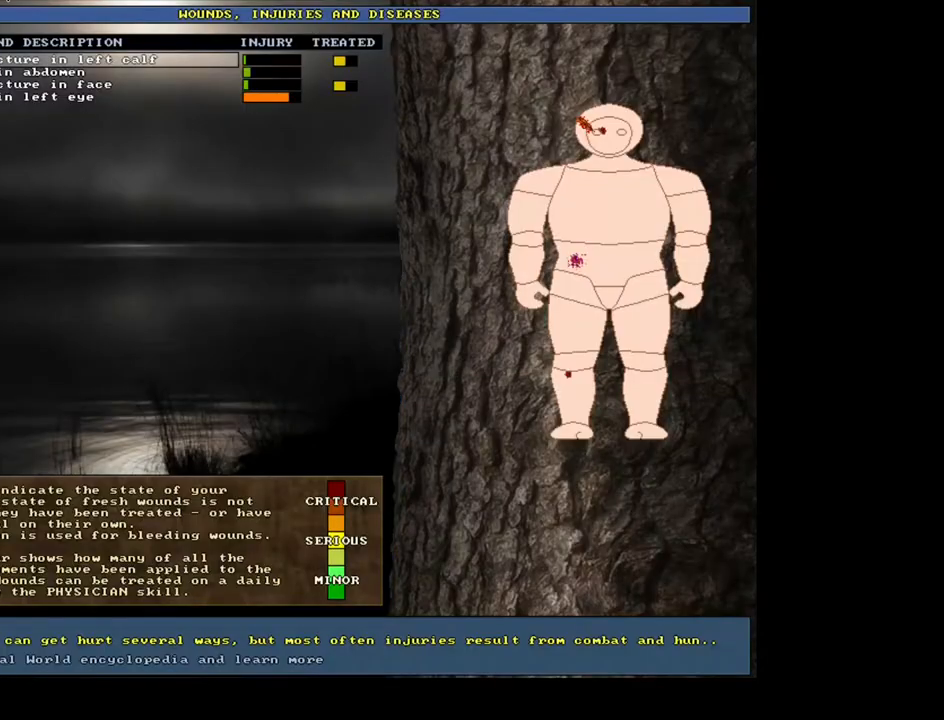
{"keys": [], "mouse": [], "events": []}
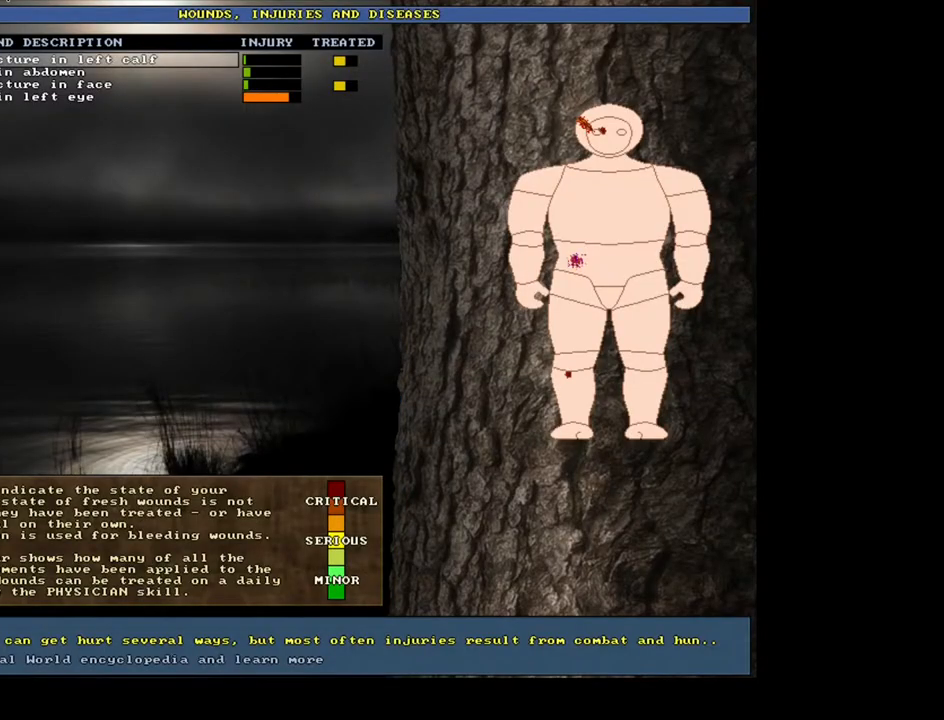
{"keys": ["num3"], "mouse": [], "events": [[117, "escape", "down"], [183, "escape", "up"], [433, "num3", "down"]]}
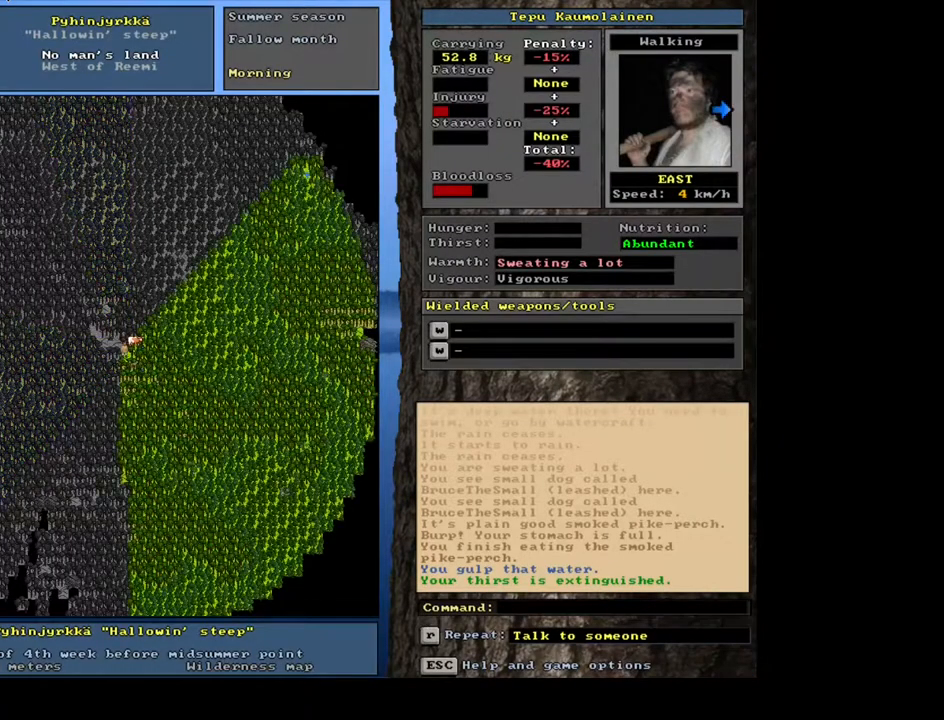
{"keys": ["num3"], "mouse": [], "events": [[67, "num3", "up"], [500, "num3", "down"]]}
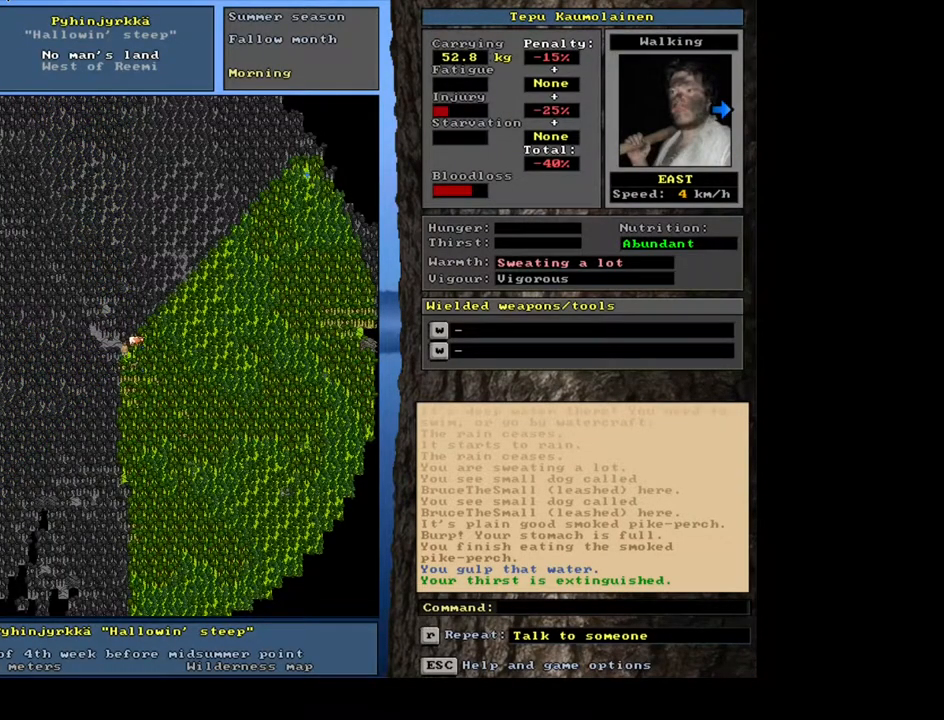
{"keys": [], "mouse": [], "events": [[117, "num3", "up"]]}
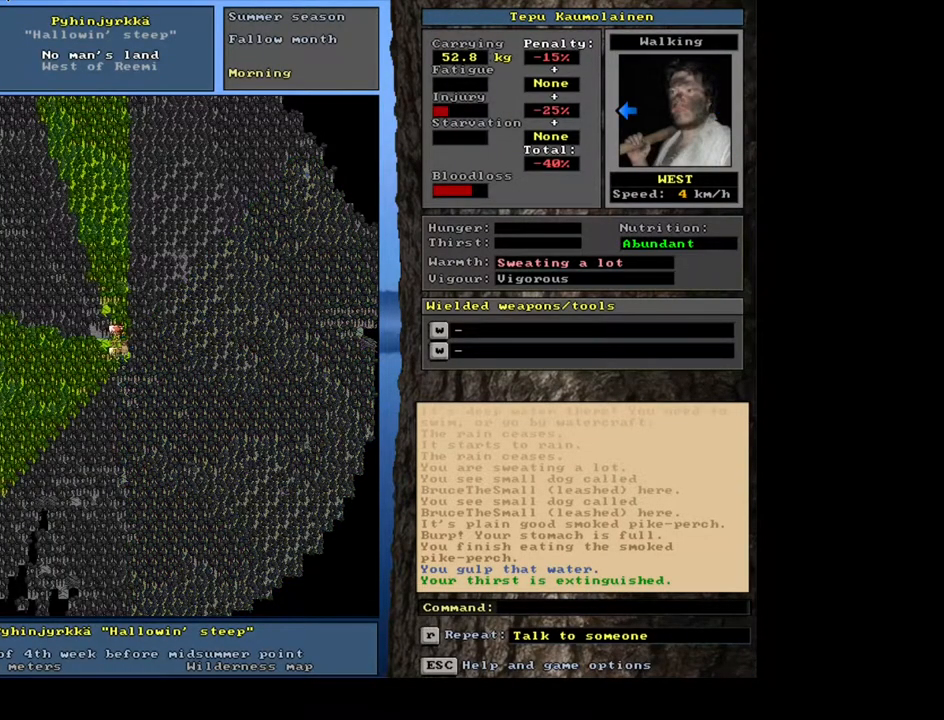
{"keys": [], "mouse": [], "events": [[417, "f7", "down"], [483, "f7", "up"]]}
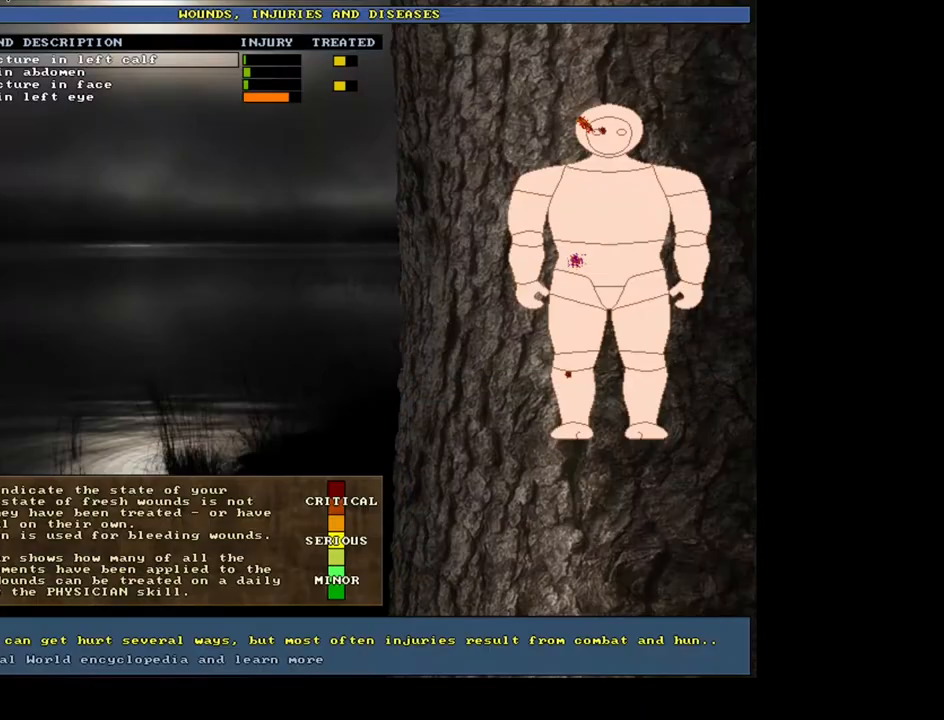
{"keys": [], "mouse": [], "events": []}
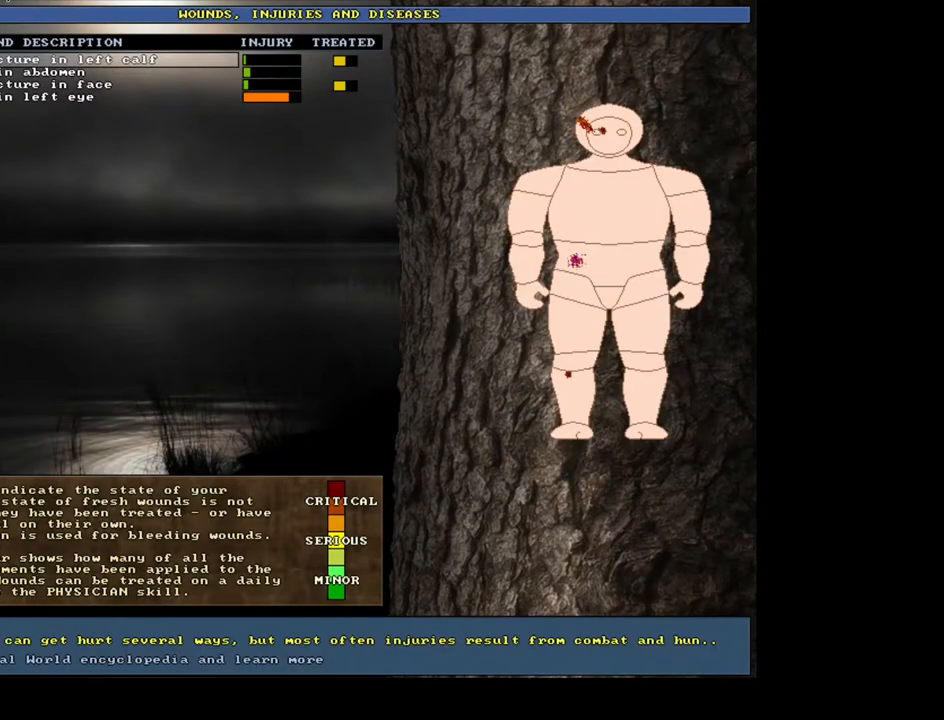
{"keys": [], "mouse": [], "events": [[250, "escape", "down"], [333, "escape", "up"]]}
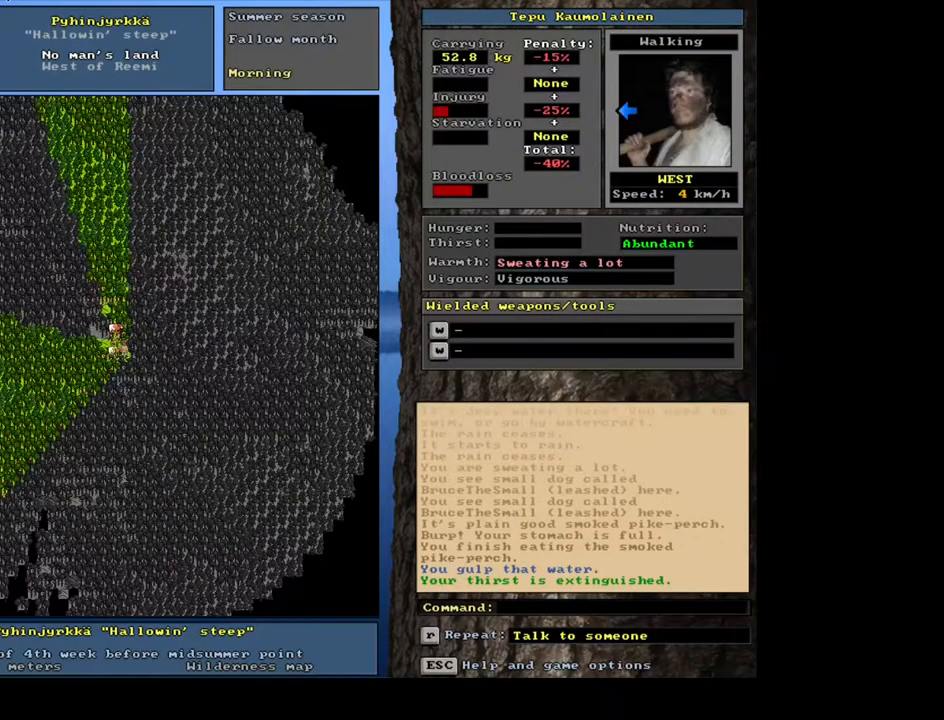
{"keys": [], "mouse": [], "events": [[400, "f5", "down"], [467, "f5", "up"]]}
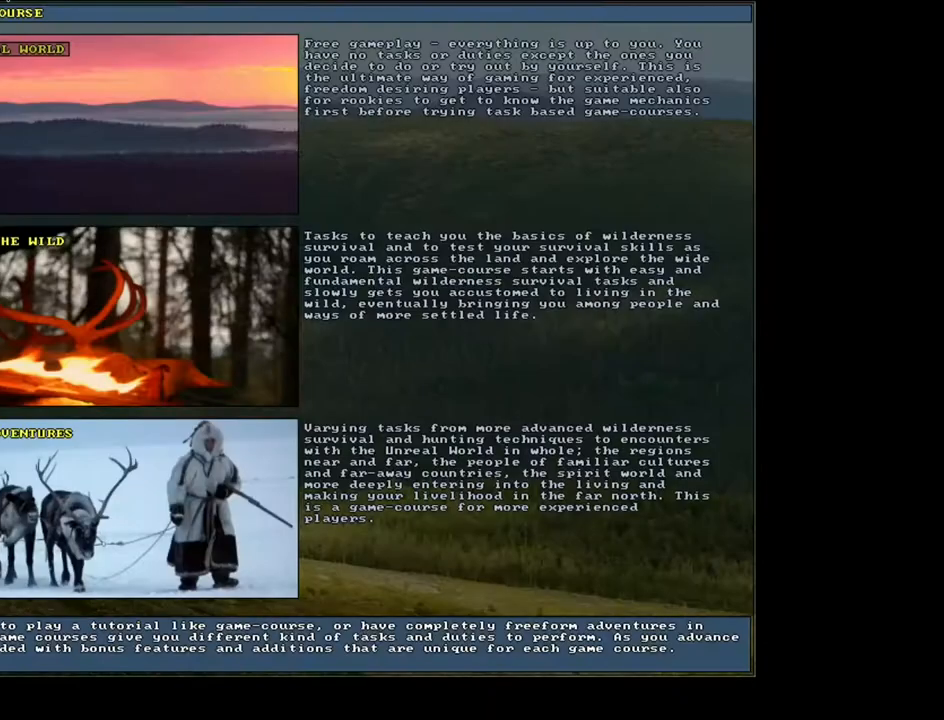
{"keys": [], "mouse": [], "events": []}
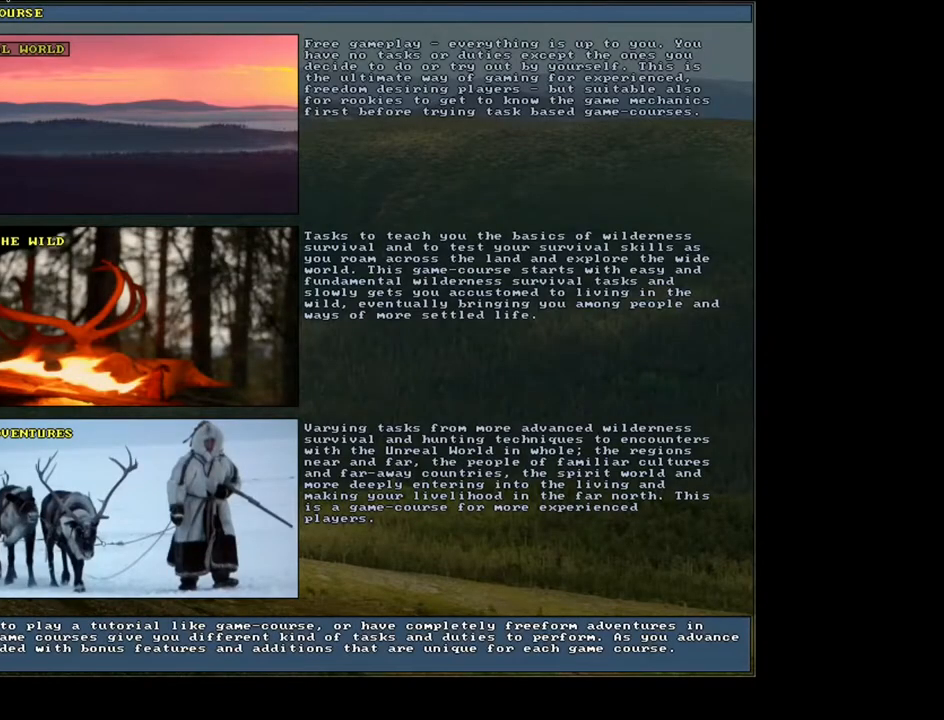
{"keys": [], "mouse": [], "events": [[167, "escape", "down"], [267, "escape", "up"]]}
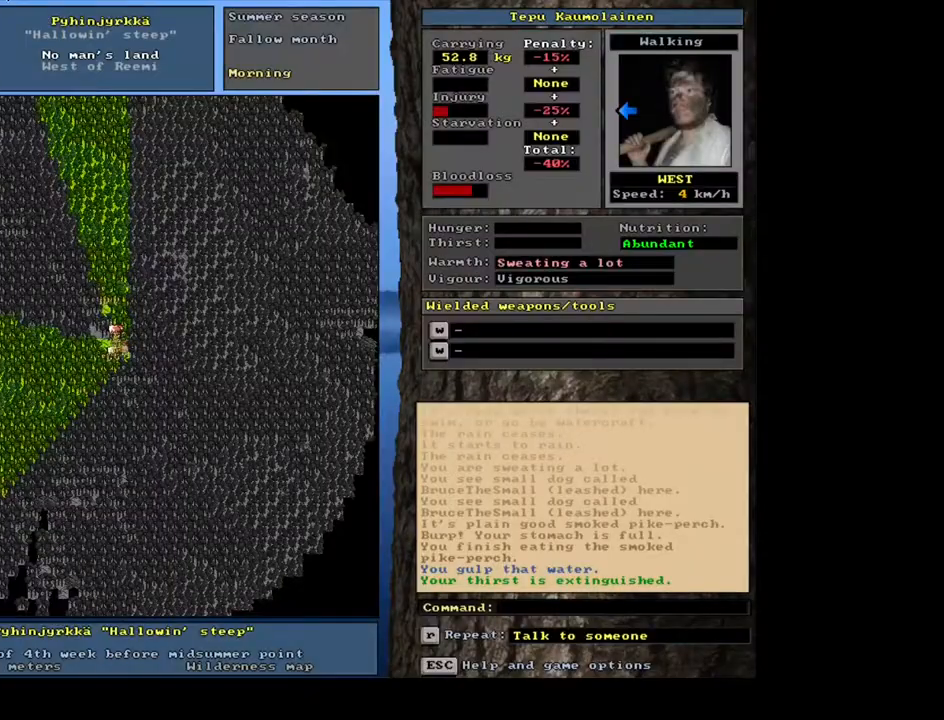
{"keys": ["f6"], "mouse": [], "events": [[483, "f6", "down"]]}
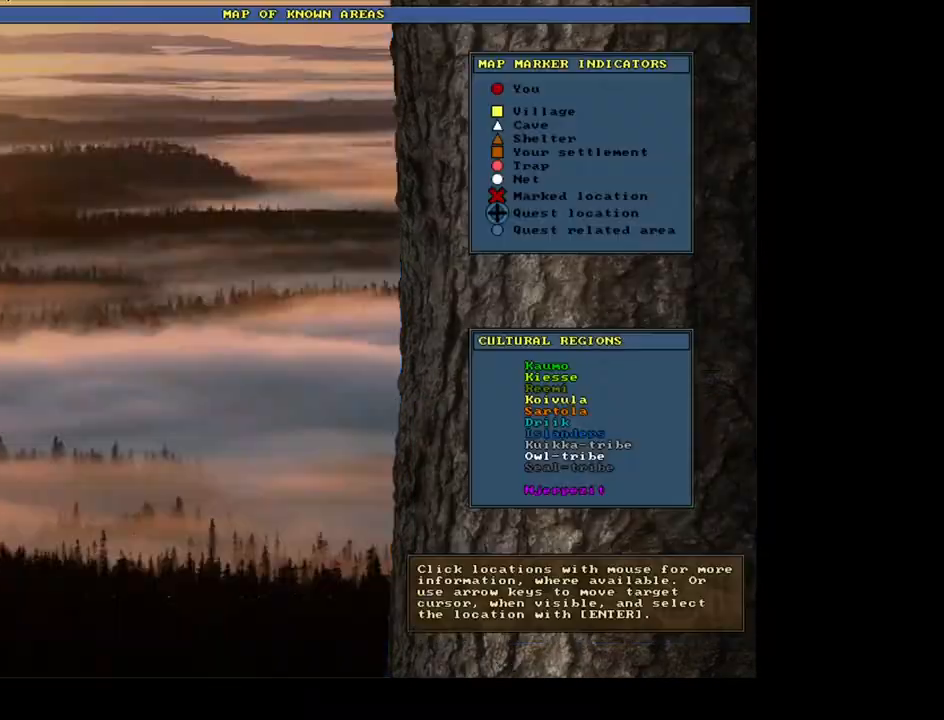
{"keys": [], "mouse": [], "events": [[100, "f6", "up"]]}
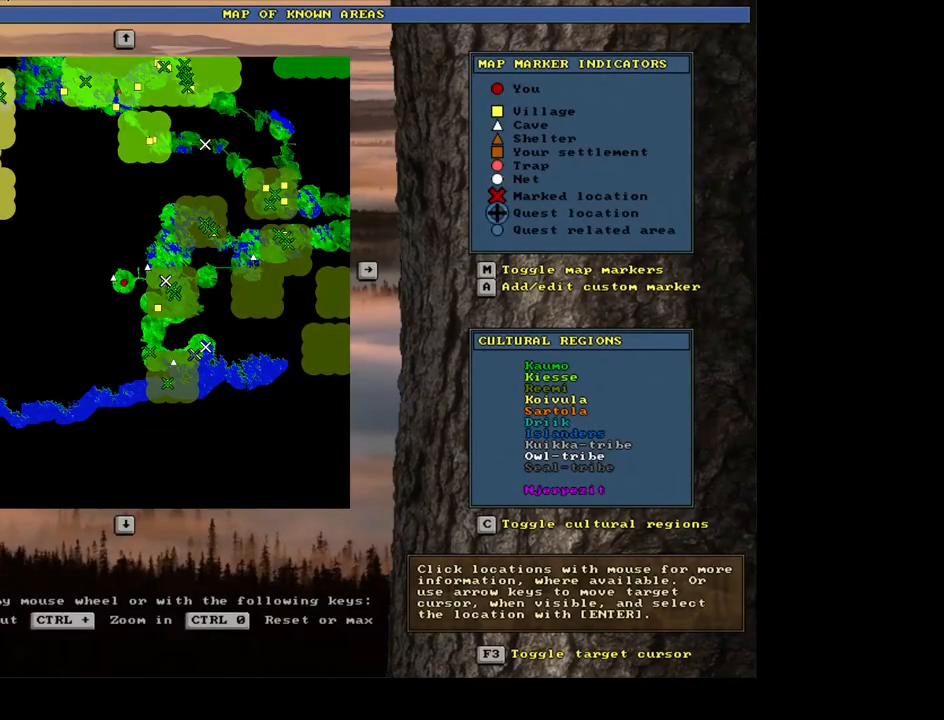
{"keys": [], "mouse": [], "events": []}
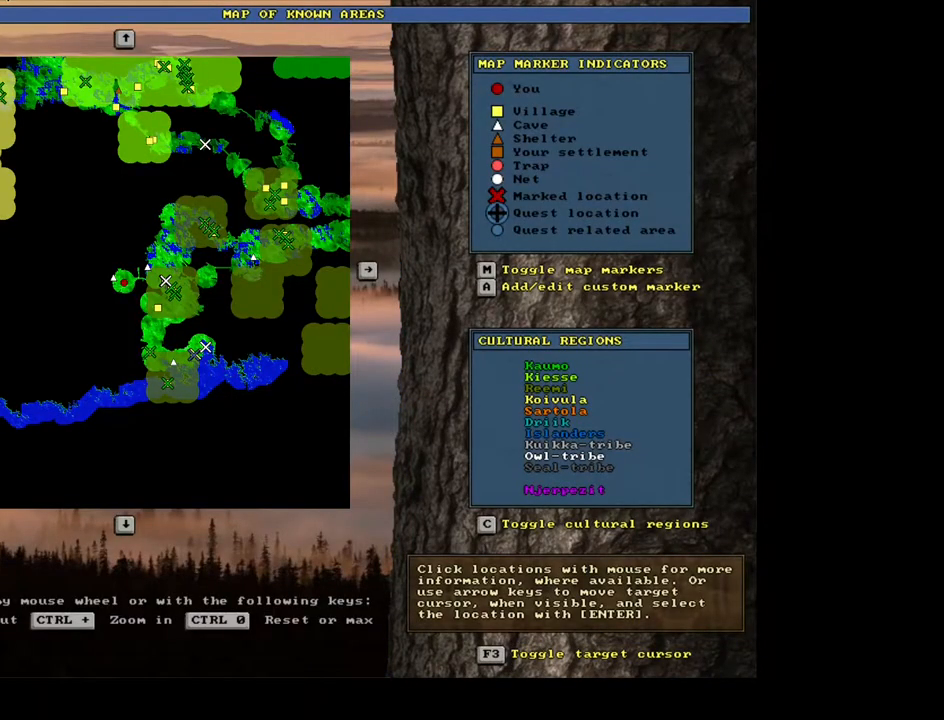
{"keys": ["ctrl_l", "num4"], "mouse": []}
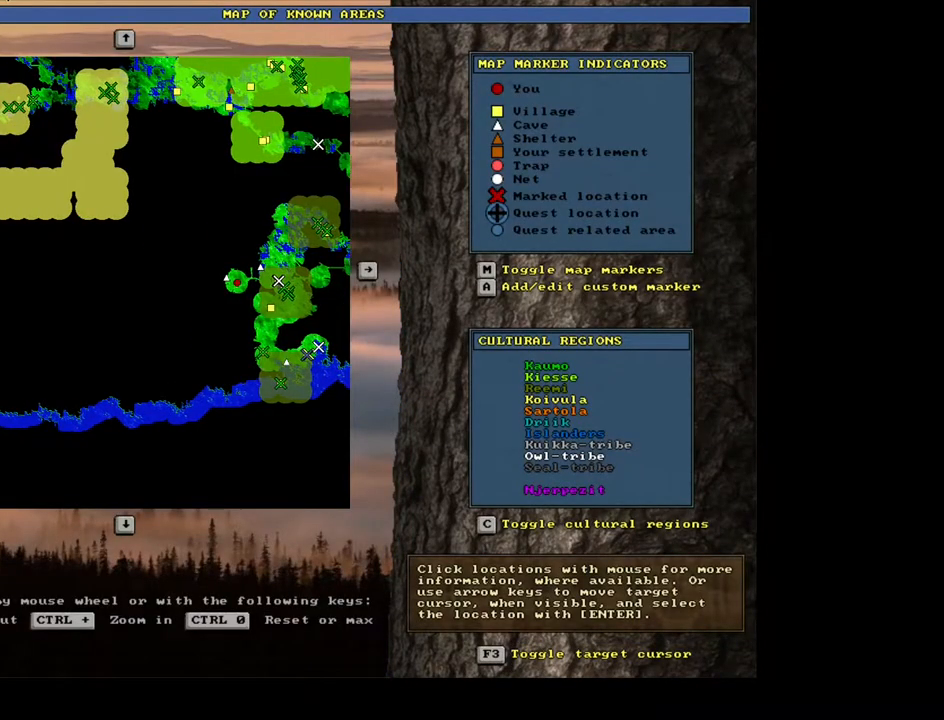
{"keys": ["ctrl_l"], "mouse": []}
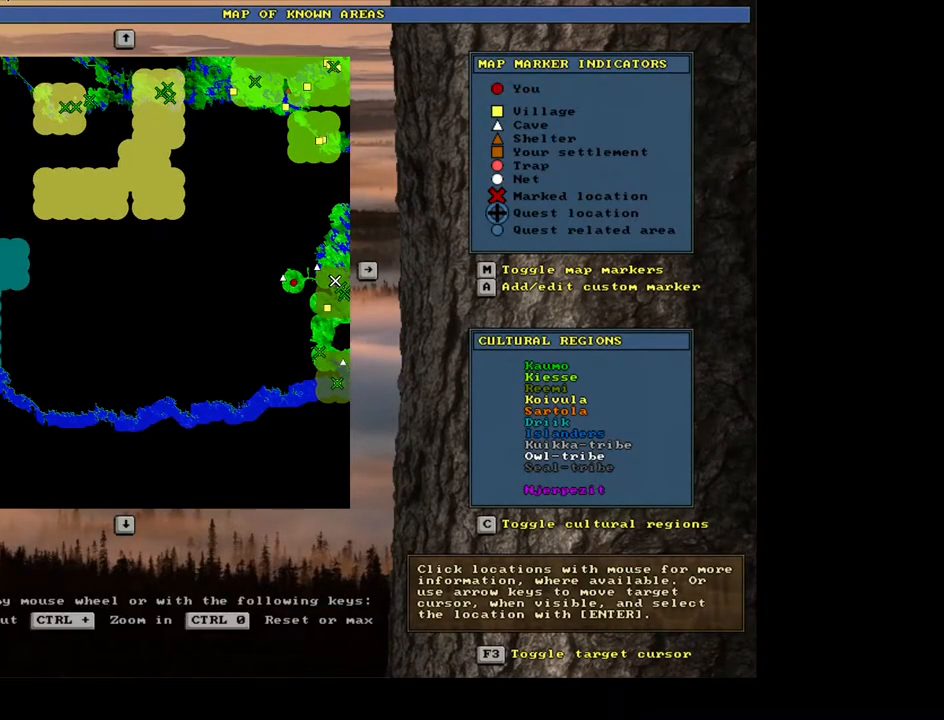
{"keys": [], "mouse": [], "events": [[100, "ctrl_l", "up"], [350, "escape", "down"], [433, "escape", "up"]]}
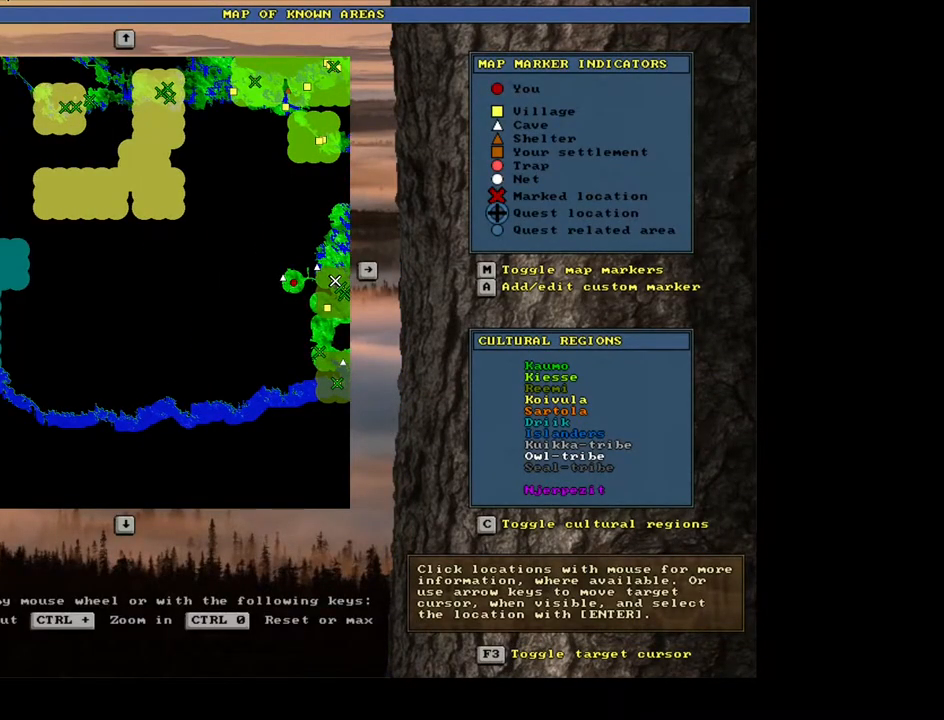
{"keys": ["ctrl_l"], "mouse": [], "events": [[300, "ctrl_l", "down"]]}
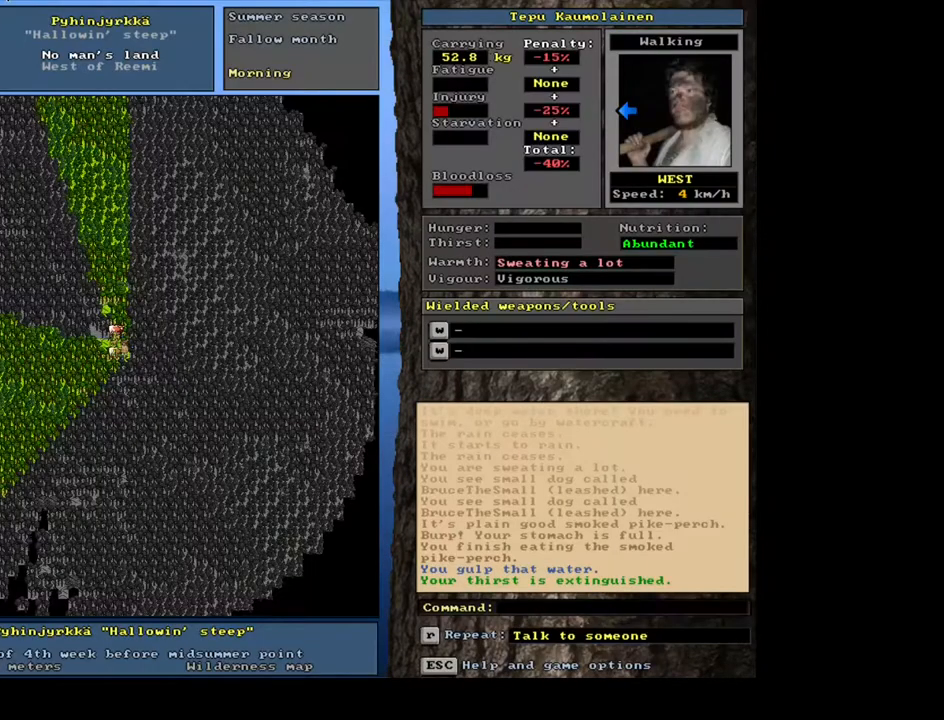
{"keys": ["ctrl_l", "num1"], "mouse": [], "events": [[317, "num1", "down"]]}
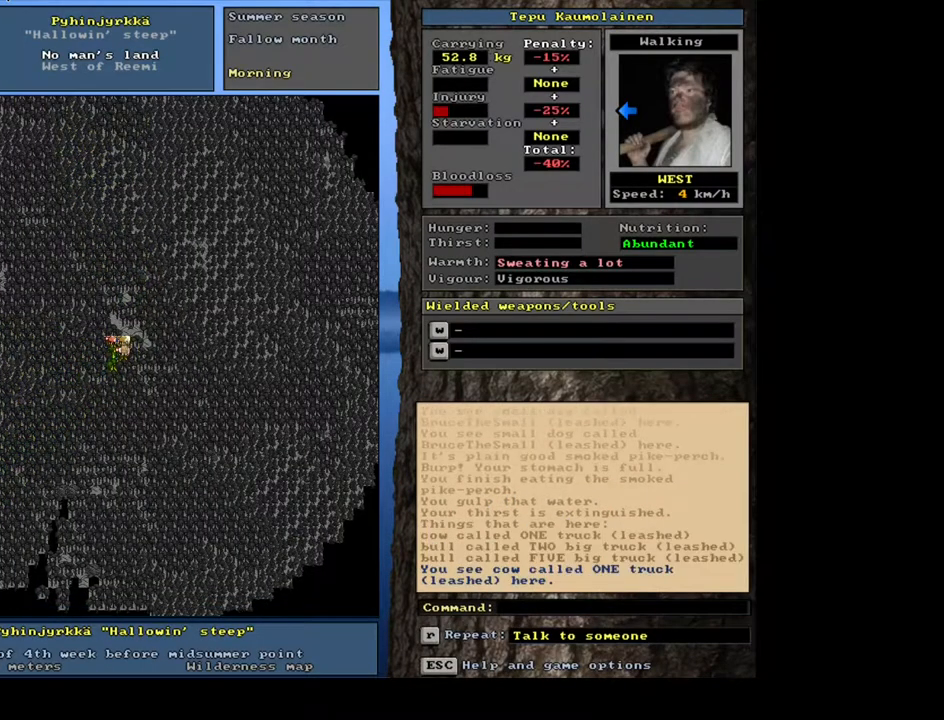
{"keys": ["ctrl_l"], "mouse": [], "events": [[333, "num1", "up"], [350, "num1", "down"], [367, "num1", "up"], [383, "num1", "down"], [400, "num1", "up"], [417, "num1", "down"], [433, "num1", "up"], [450, "num1", "down"], [467, "num1", "up"], [483, "num1", "down"], [500, "num1", "up"]]}
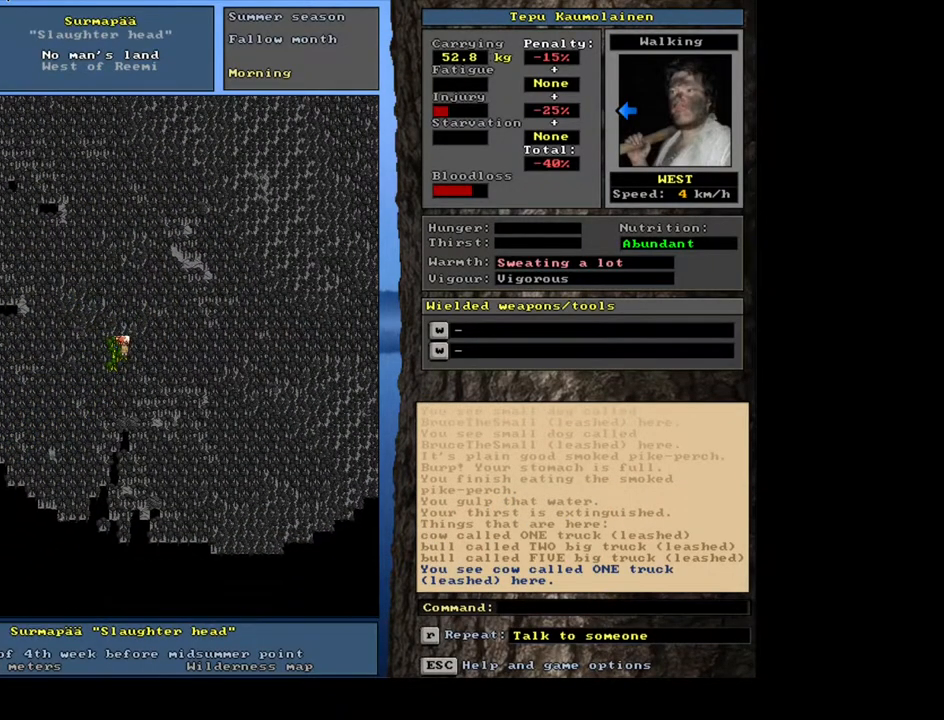
{"keys": ["ctrl_l", "num4"], "mouse": []}
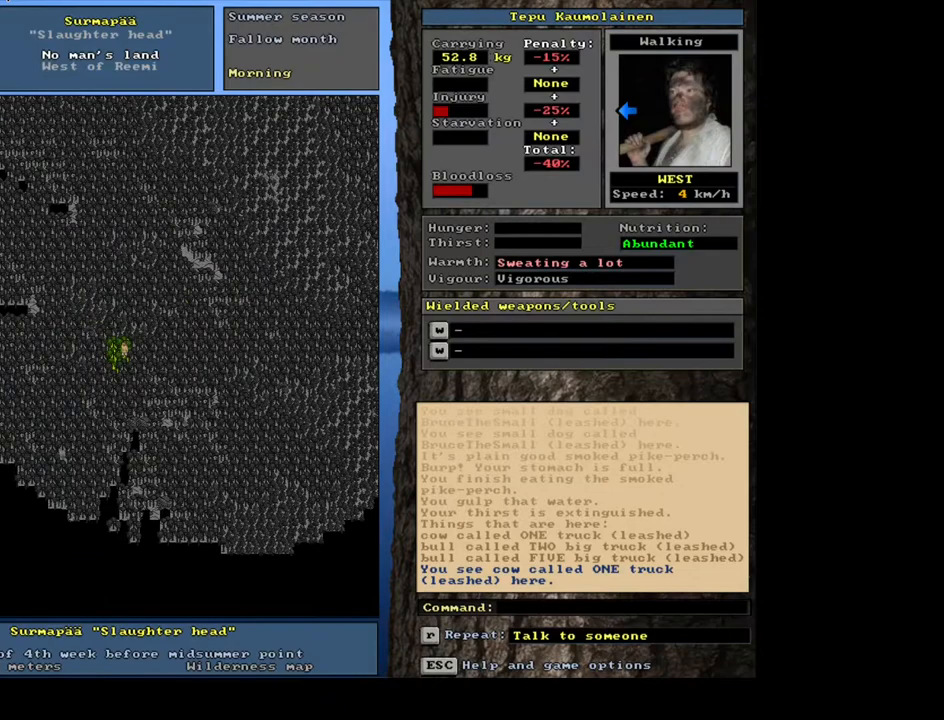
{"keys": ["ctrl_l", "num4"], "mouse": [], "events": []}
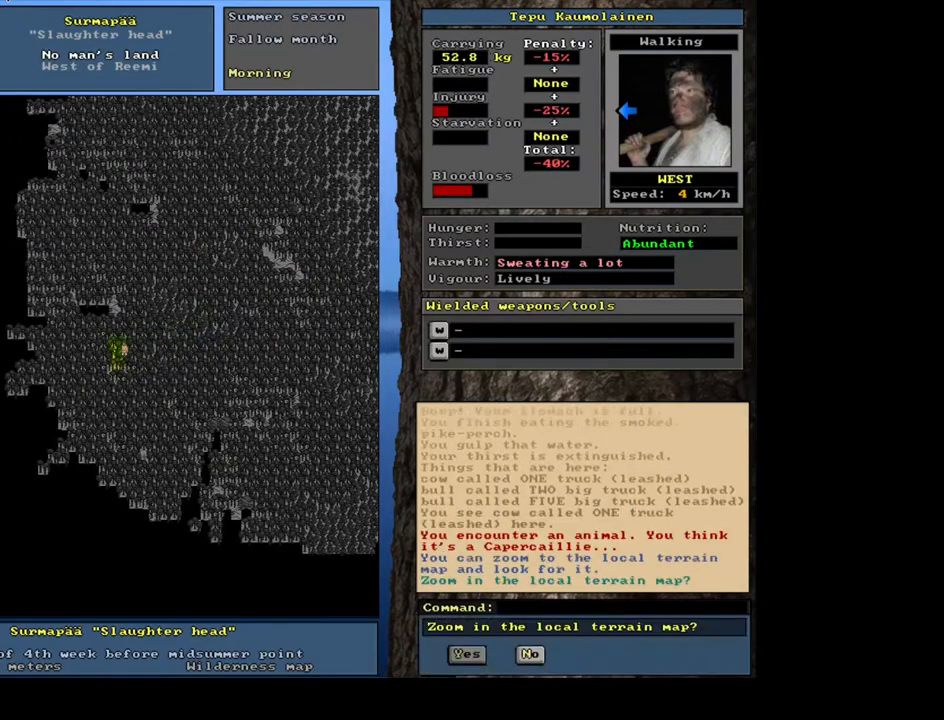
{"keys": ["ctrl_l"], "mouse": []}
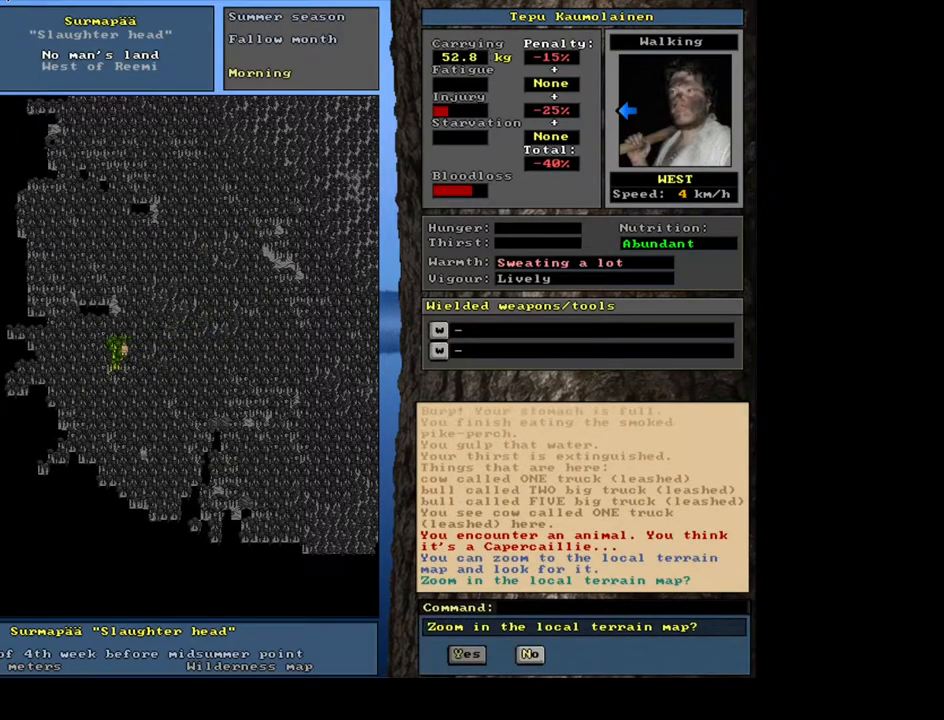
{"keys": [], "mouse": [], "events": [[17, "ctrl_l", "up"], [350, "escape", "down"], [467, "escape", "up"]]}
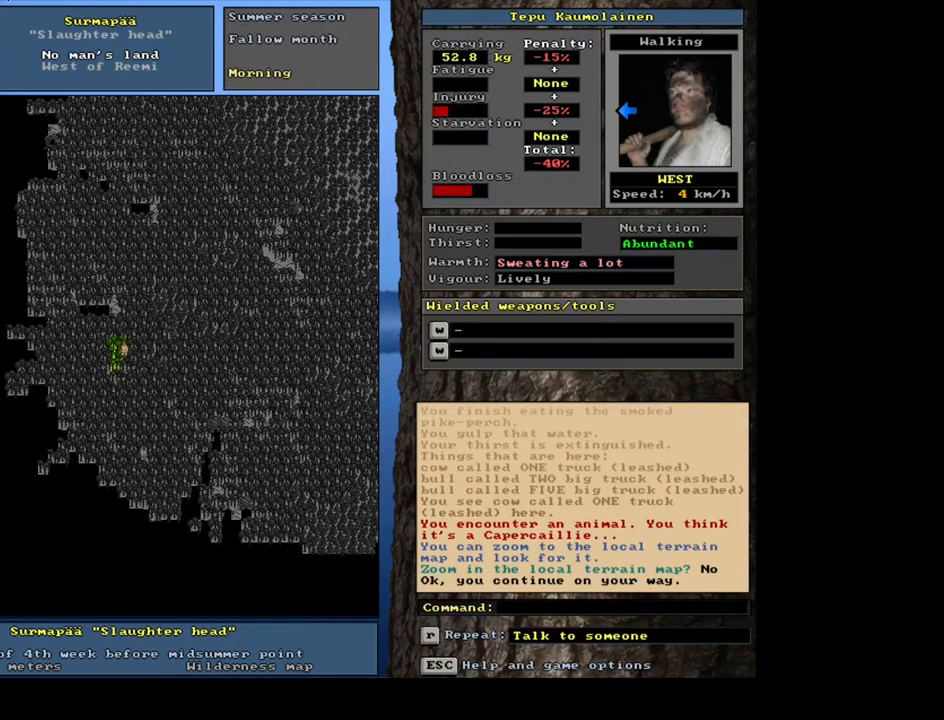
{"keys": ["ctrl_l", "num4"], "mouse": []}